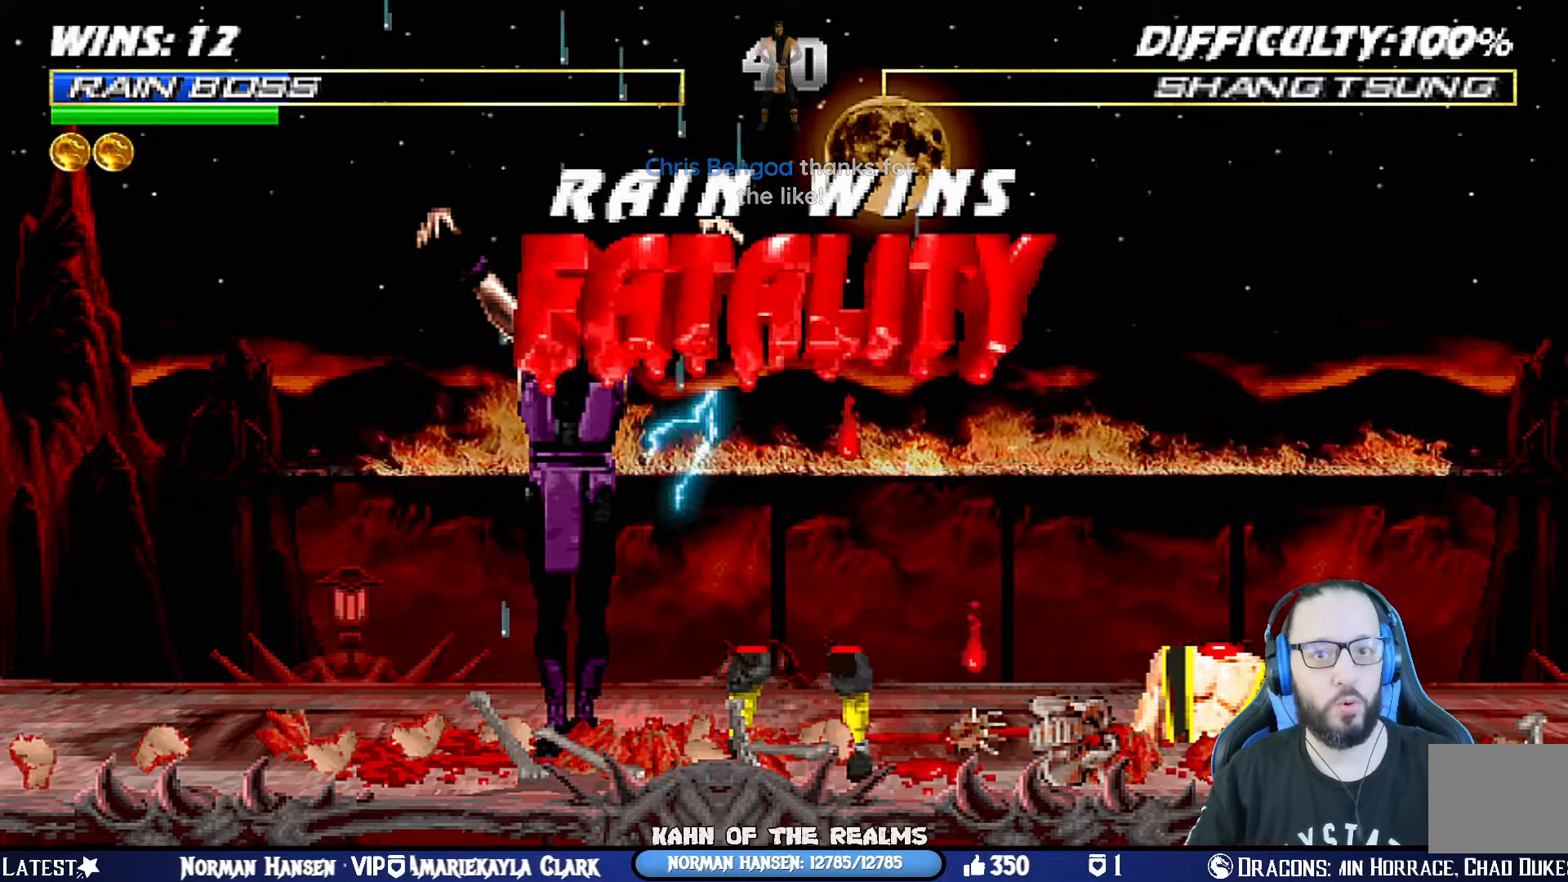
Gameplay with a controller (PlayStation layout); each line is a JSON object with the inputs held at the frame after it. "events" lists button and stick changes between this image and that frame as [ms after this image, input, new state], when the widget could be followed in between. Not read: R2.
{"buttons": ["R1"], "left_stick": "center", "right_stick": "center", "events": [[283, "R1", "down"], [383, "R1", "up"], [500, "R1", "down"]]}
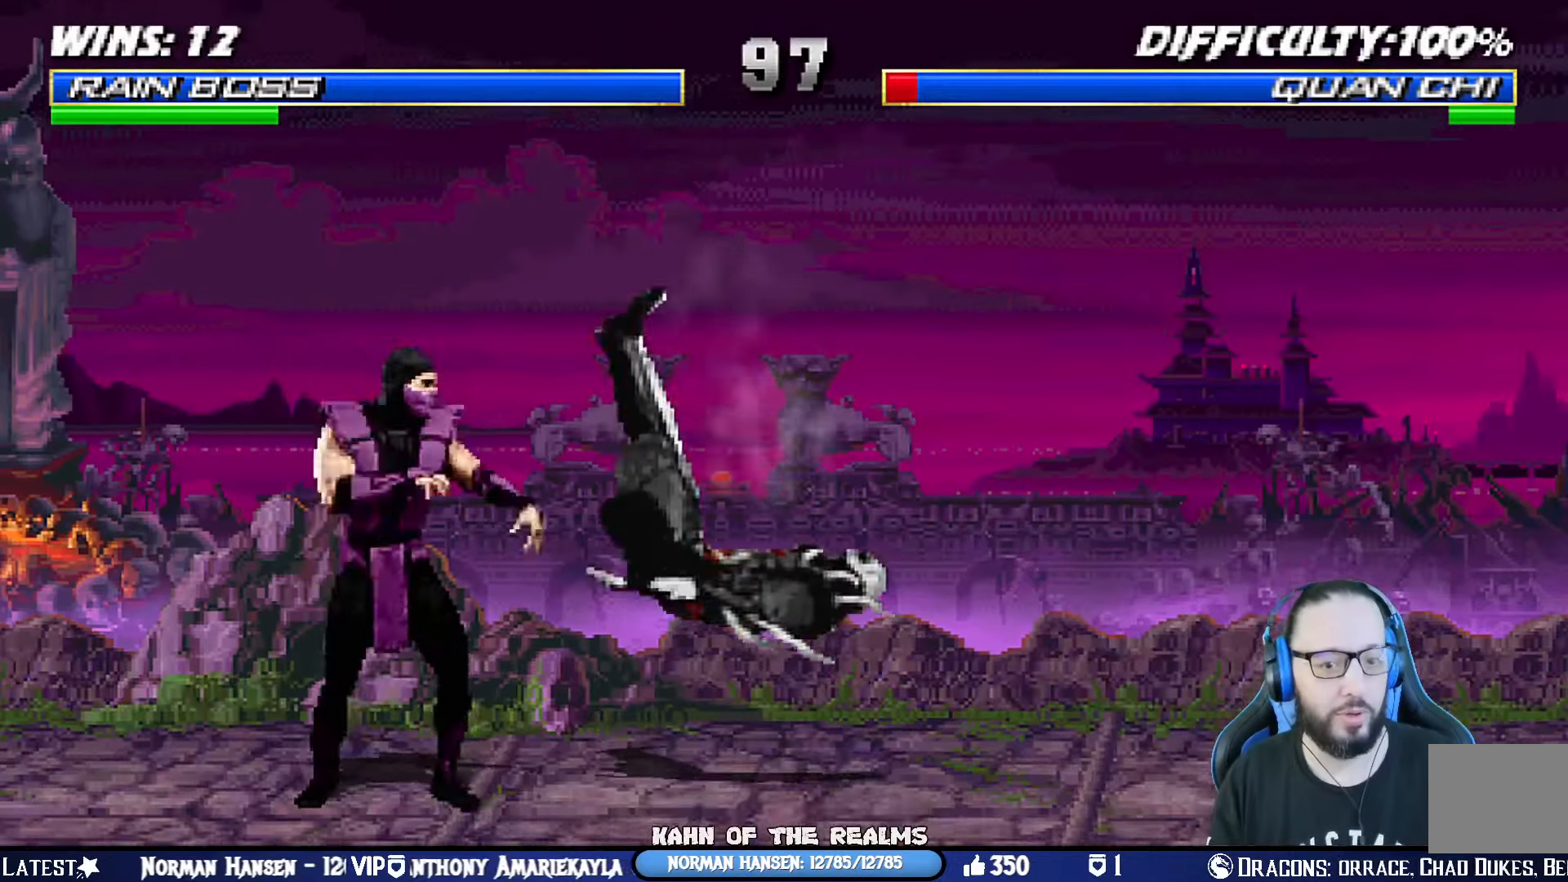
{"buttons": [], "left_stick": "center", "right_stick": "center", "events": [[267, "R1", "up"]]}
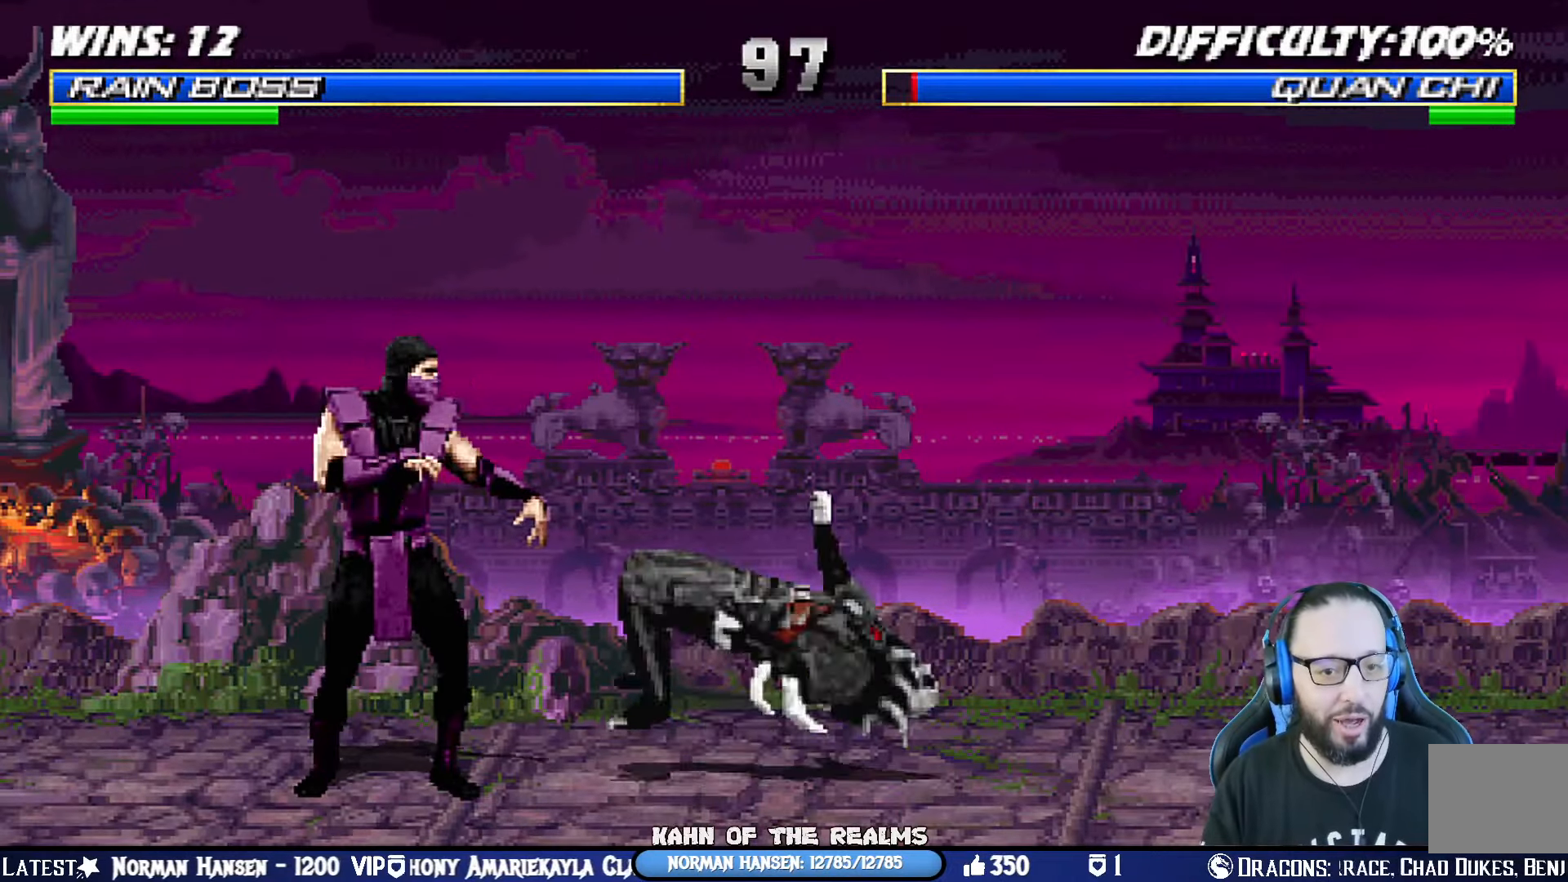
{"buttons": ["SQUARE", "L1", "DPAD_RIGHT"], "left_stick": "center", "right_stick": "center", "events": [[33, "L1", "down"], [83, "DPAD_RIGHT", "down"], [117, "DPAD_UP", "down"], [150, "DPAD_RIGHT", "up"], [283, "DPAD_UP", "up"], [417, "DPAD_DOWN", "down"], [434, "DPAD_RIGHT", "down"], [450, "DPAD_DOWN", "up"], [450, "SQUARE", "down"]]}
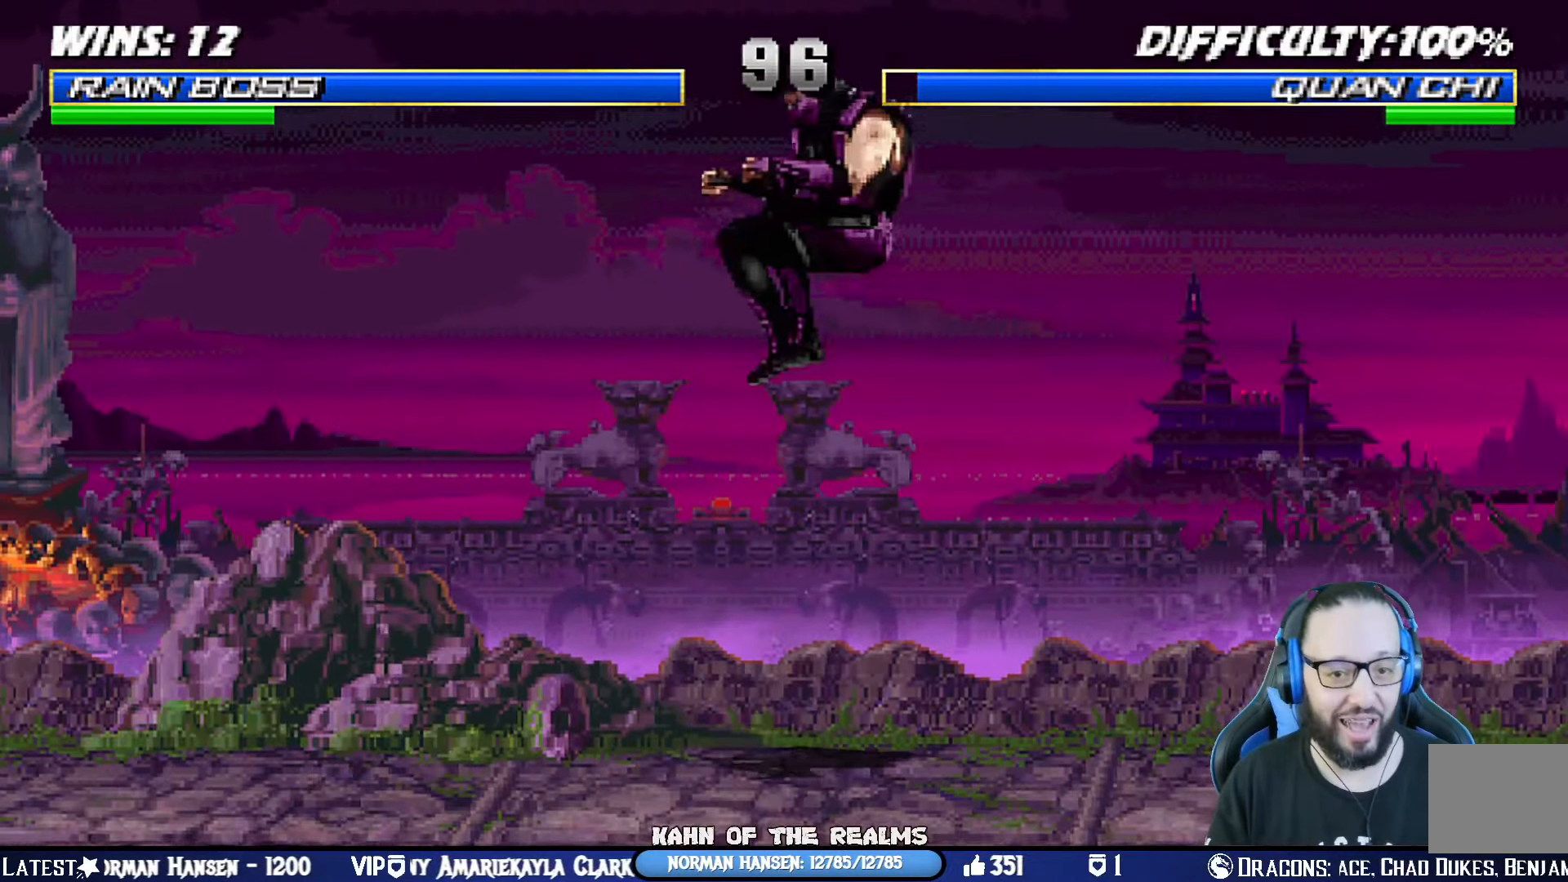
{"buttons": ["R1"], "left_stick": "center", "right_stick": "center", "events": [[50, "SQUARE", "up"], [134, "CIRCLE", "down"], [134, "TRIANGLE", "down"], [234, "DPAD_DOWN", "down"], [234, "DPAD_RIGHT", "up"], [250, "DPAD_DOWN", "up"], [267, "L1", "up"], [267, "R1", "down"], [267, "TRIANGLE", "up"], [334, "CIRCLE", "up"]]}